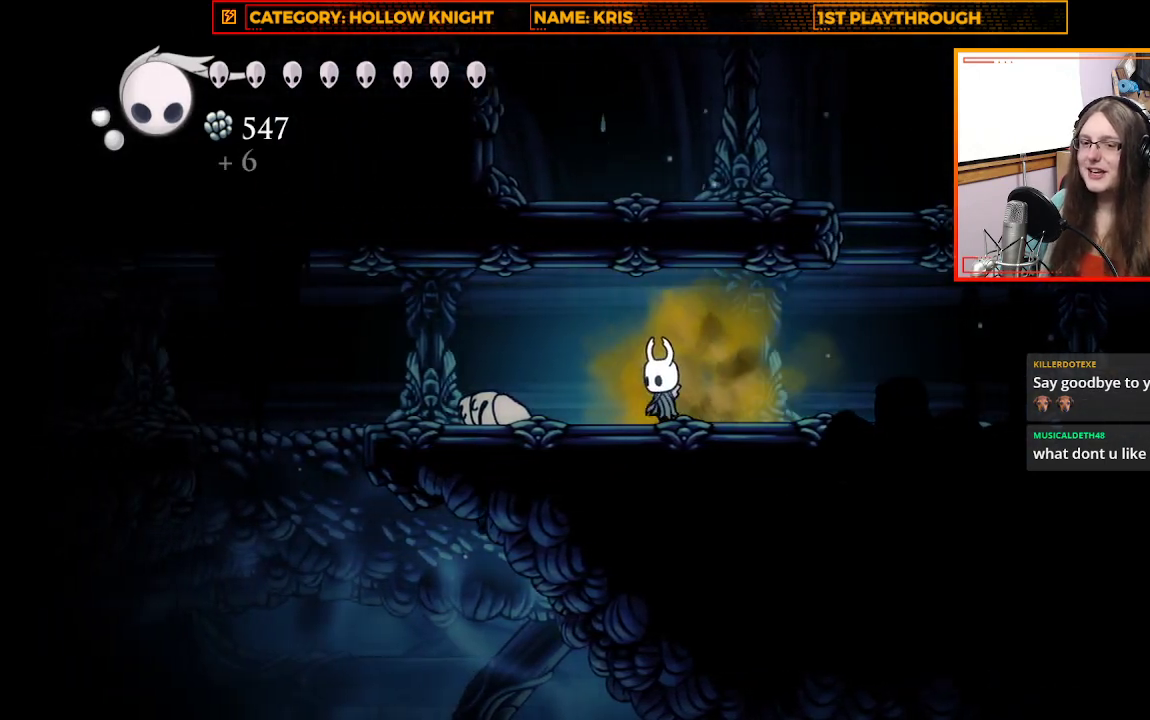
Gameplay with a controller (Xbox layout); each line is a JSON object with the inputs held at the frame after it. "events" lists button and stick changes between this image and that frame as [ms after this image, input, new state], when the widget could be followed in between. Not read: R3 SHARE.
{"buttons": [], "left_stick": "center", "right_stick": "center", "events": []}
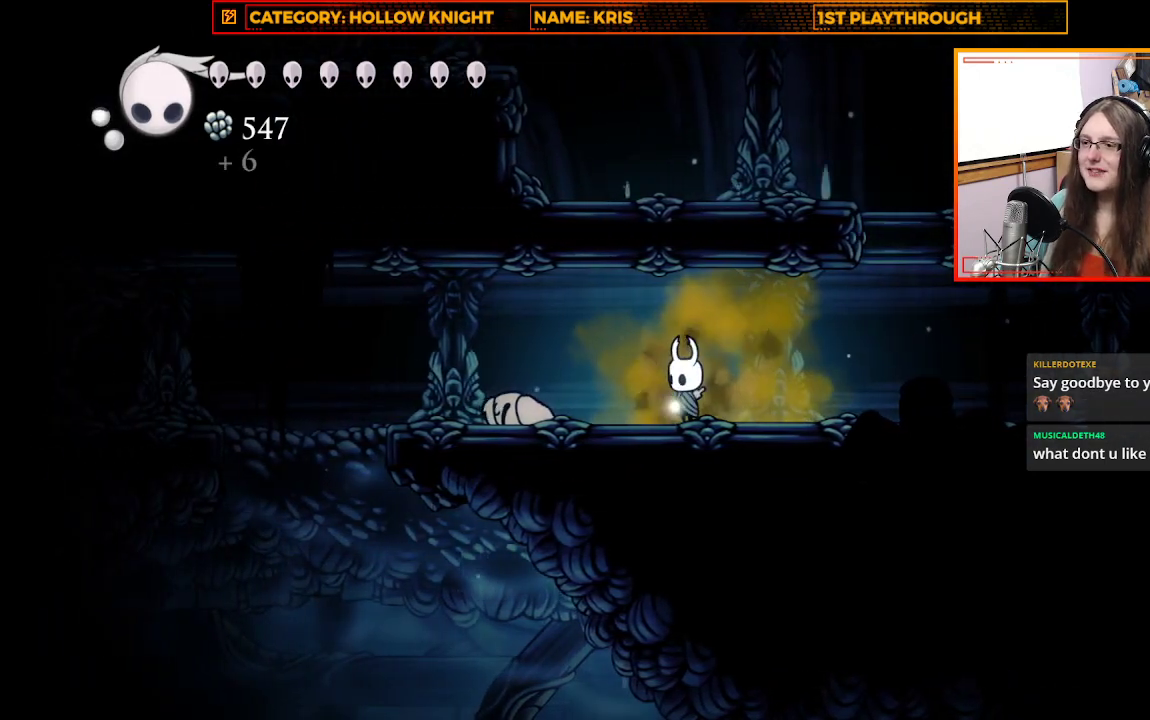
{"buttons": [], "left_stick": "center", "right_stick": "center", "events": []}
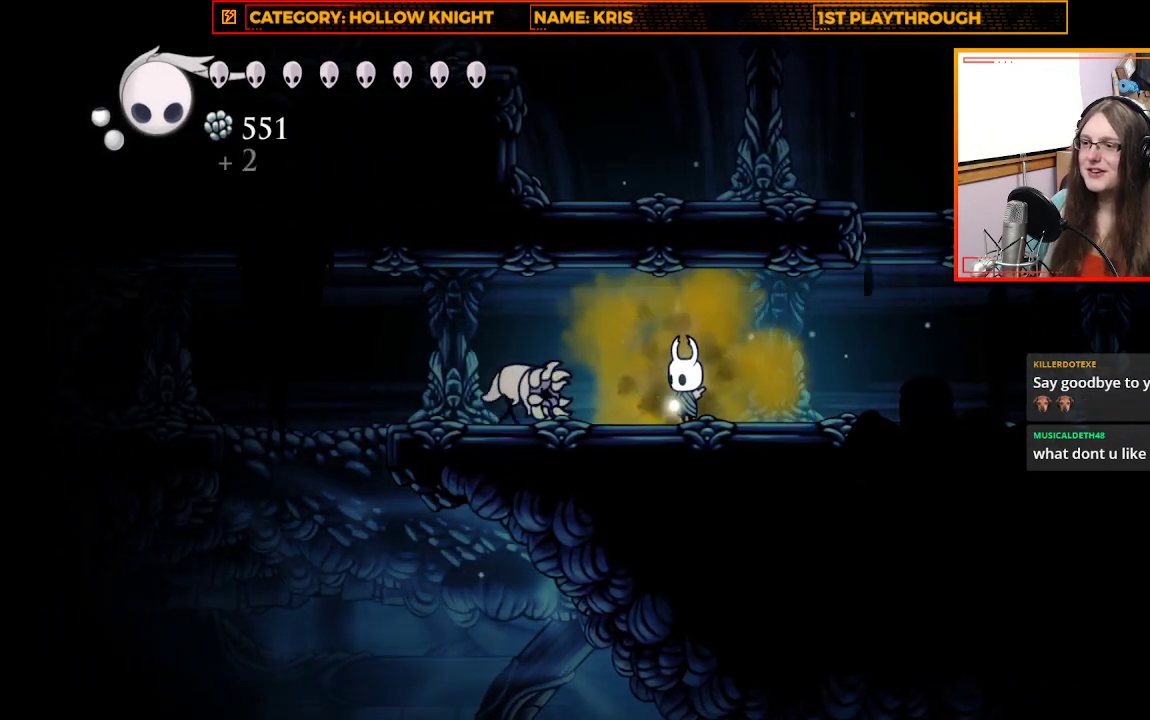
{"buttons": [], "left_stick": "up-left", "right_stick": "center", "events": [[67, "left_stick", "up-left"], [133, "X", "down"], [200, "left_stick", "center"], [333, "X", "up"], [500, "left_stick", "up-left"]]}
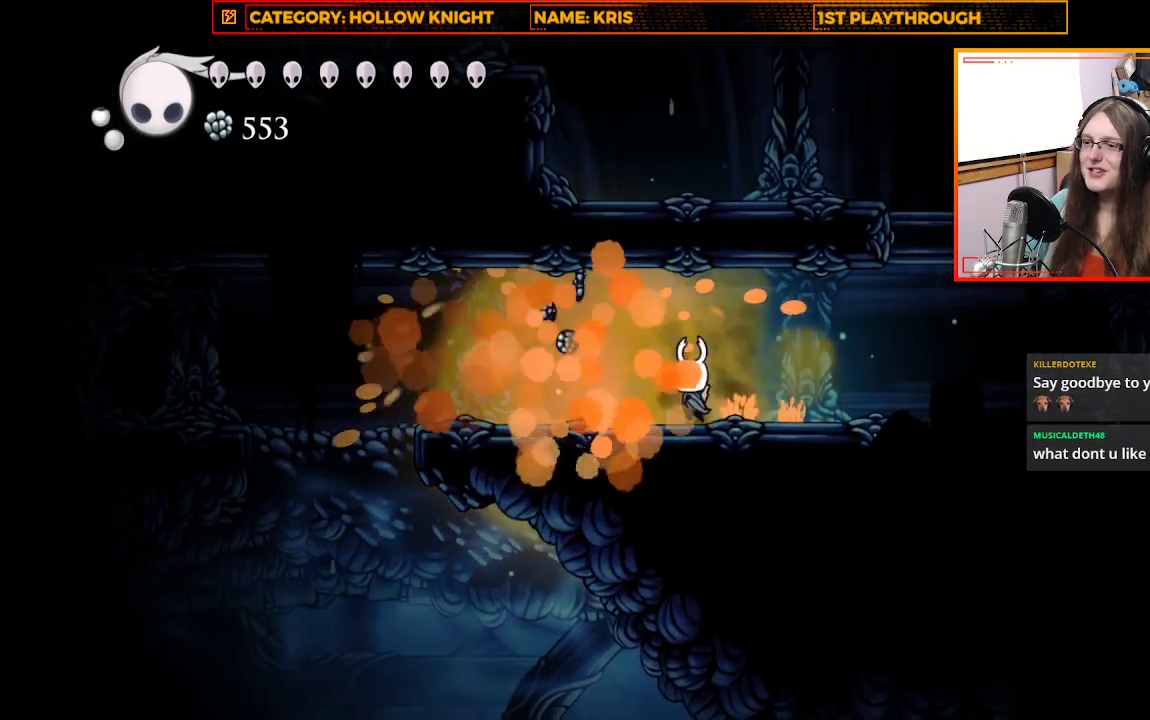
{"buttons": [], "left_stick": "up-left", "right_stick": "center", "events": []}
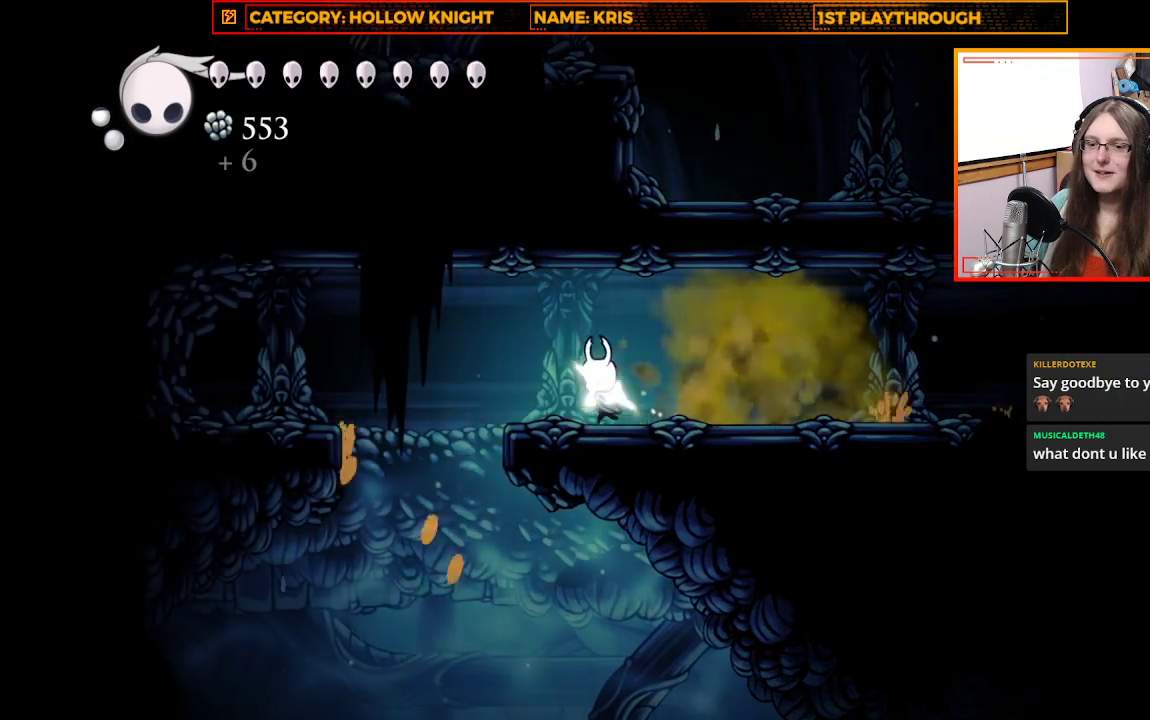
{"buttons": [], "left_stick": "up-left", "right_stick": "center", "events": [[300, "A", "down"], [467, "A", "up"]]}
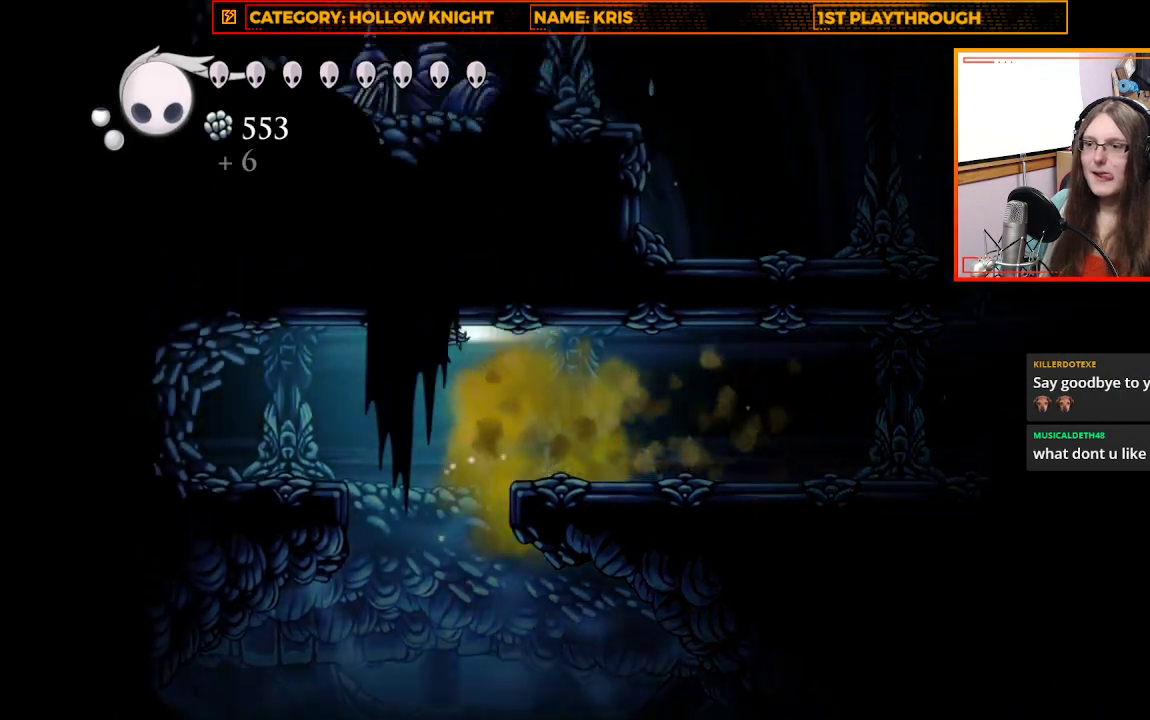
{"buttons": [], "left_stick": "center", "right_stick": "center", "events": [[33, "R2", "down"], [233, "R2", "up"], [367, "left_stick", "center"]]}
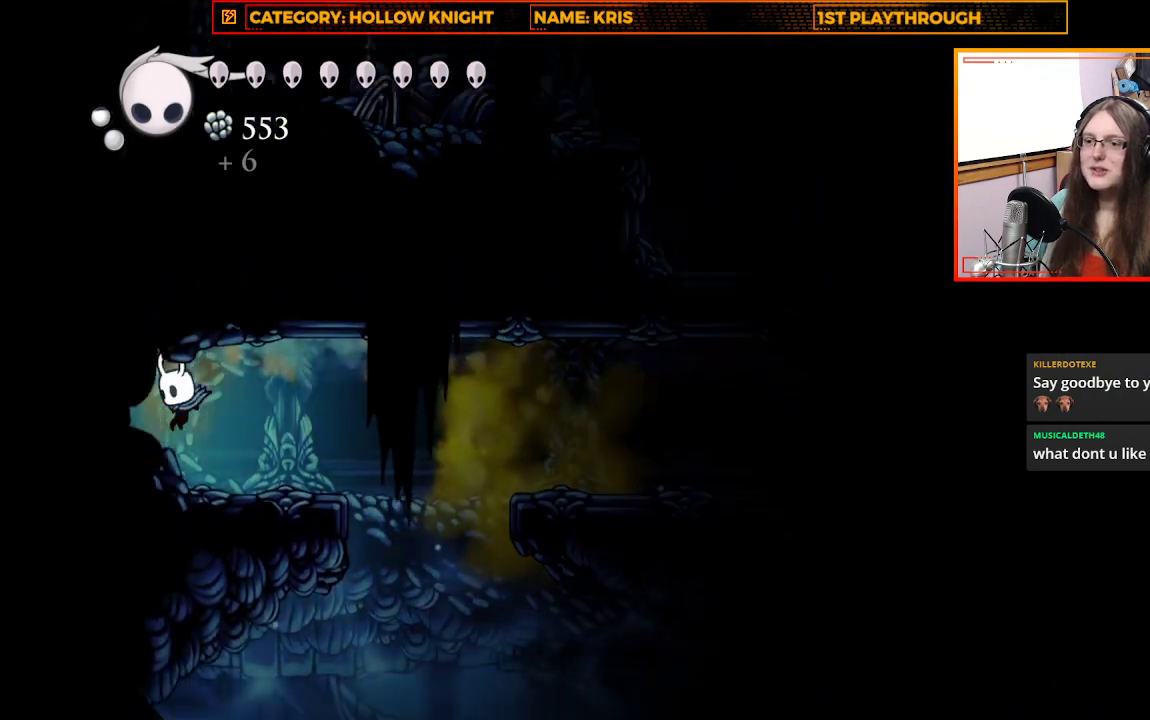
{"buttons": ["A"], "left_stick": "up-left", "right_stick": "center", "events": [[33, "left_stick", "right"], [267, "A", "down"], [500, "left_stick", "up-left"]]}
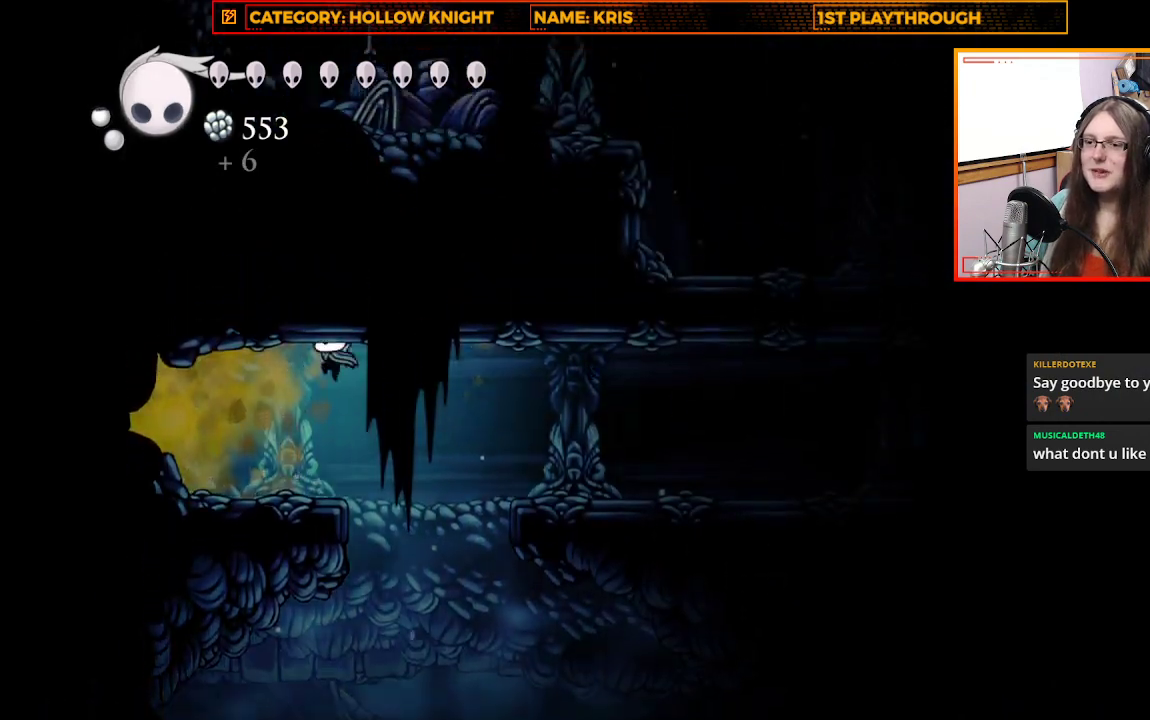
{"buttons": ["R2"], "left_stick": "up-left", "right_stick": "center", "events": [[333, "R2", "down"], [367, "A", "up"]]}
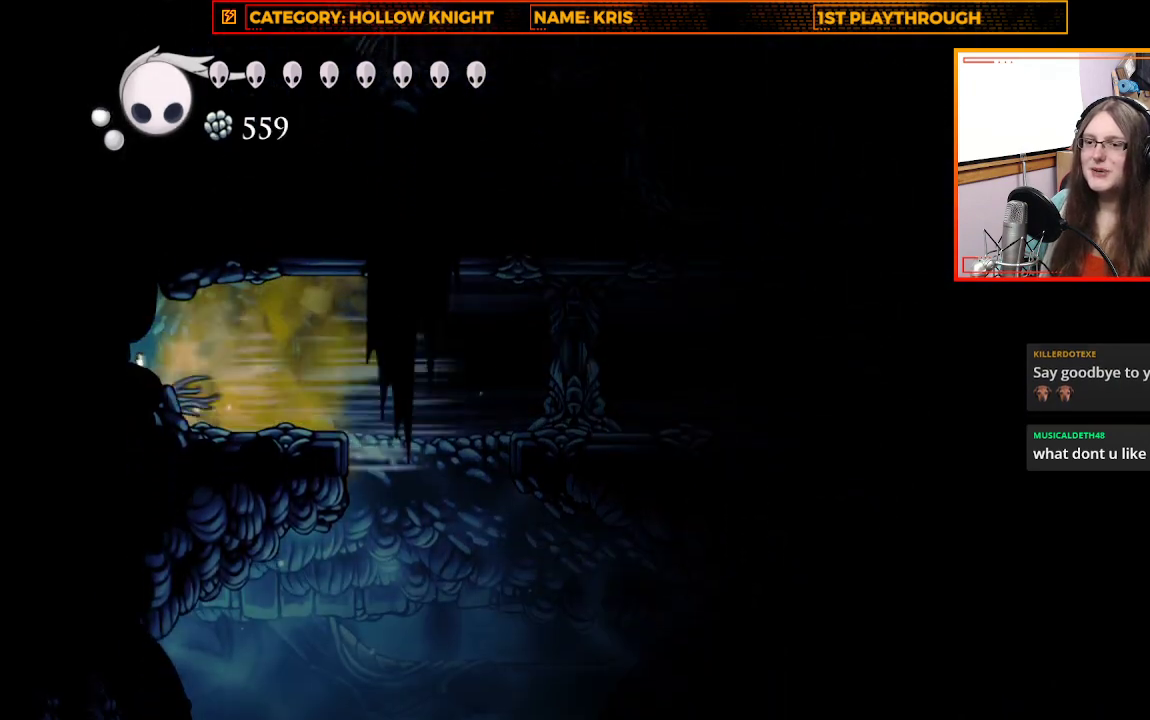
{"buttons": [], "left_stick": "up-right", "right_stick": "center", "events": [[33, "R2", "up"], [300, "left_stick", "up-right"]]}
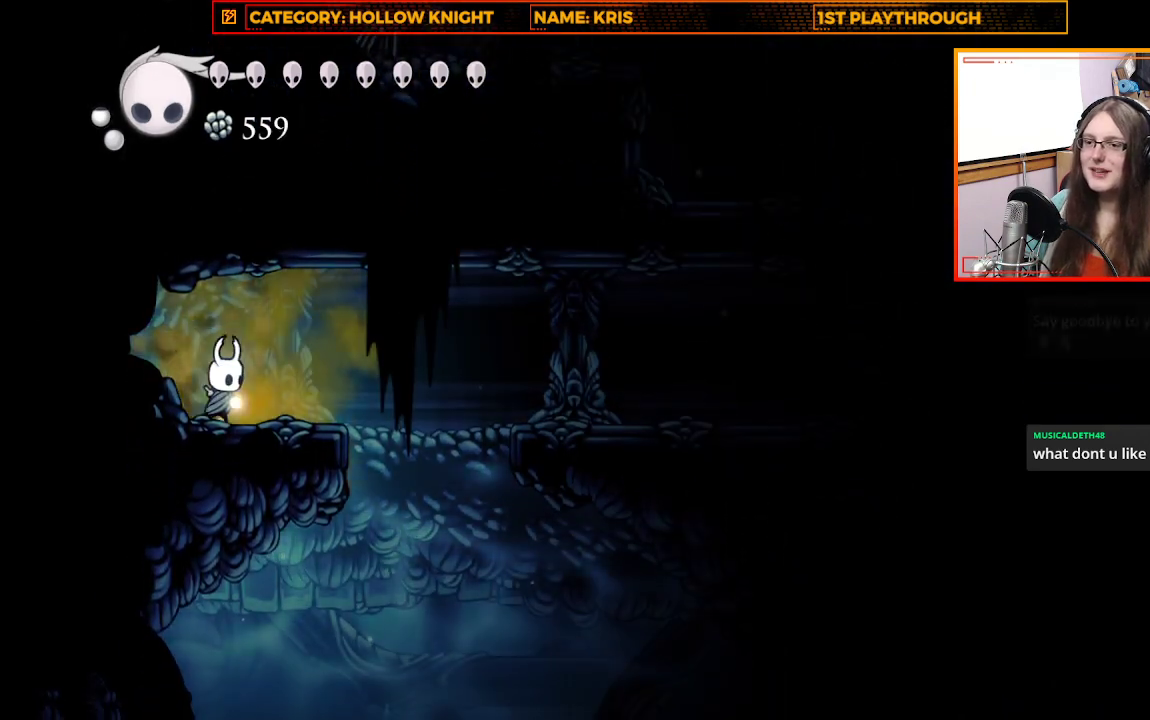
{"buttons": ["R2"], "left_stick": "up-right", "right_stick": "center", "events": [[200, "A", "down"], [367, "A", "up"], [433, "R2", "down"]]}
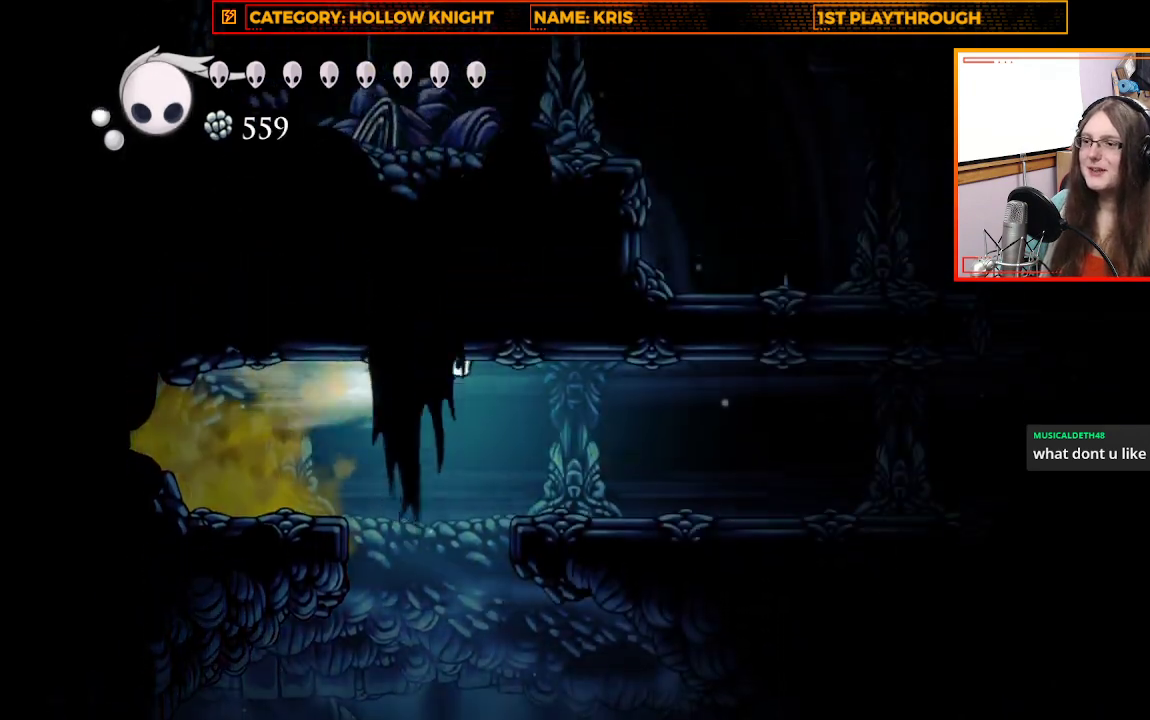
{"buttons": [], "left_stick": "up-right", "right_stick": "center", "events": [[200, "R2", "up"]]}
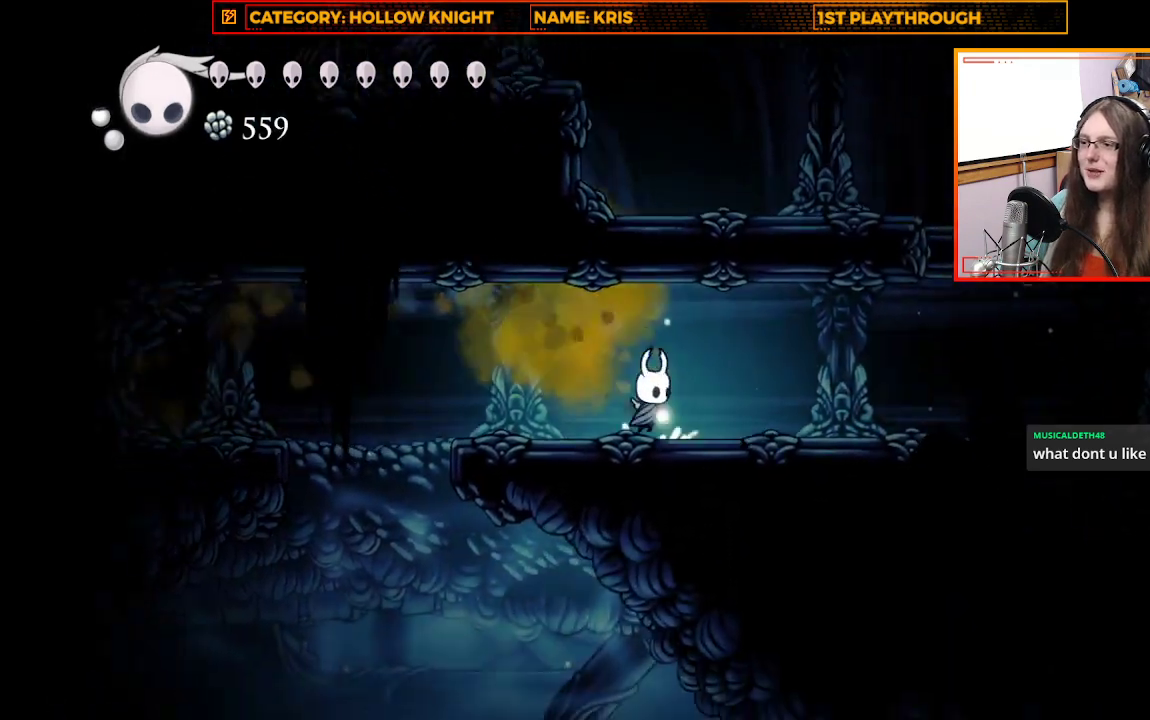
{"buttons": [], "left_stick": "up-right", "right_stick": "center", "events": [[200, "X", "down"], [333, "X", "up"]]}
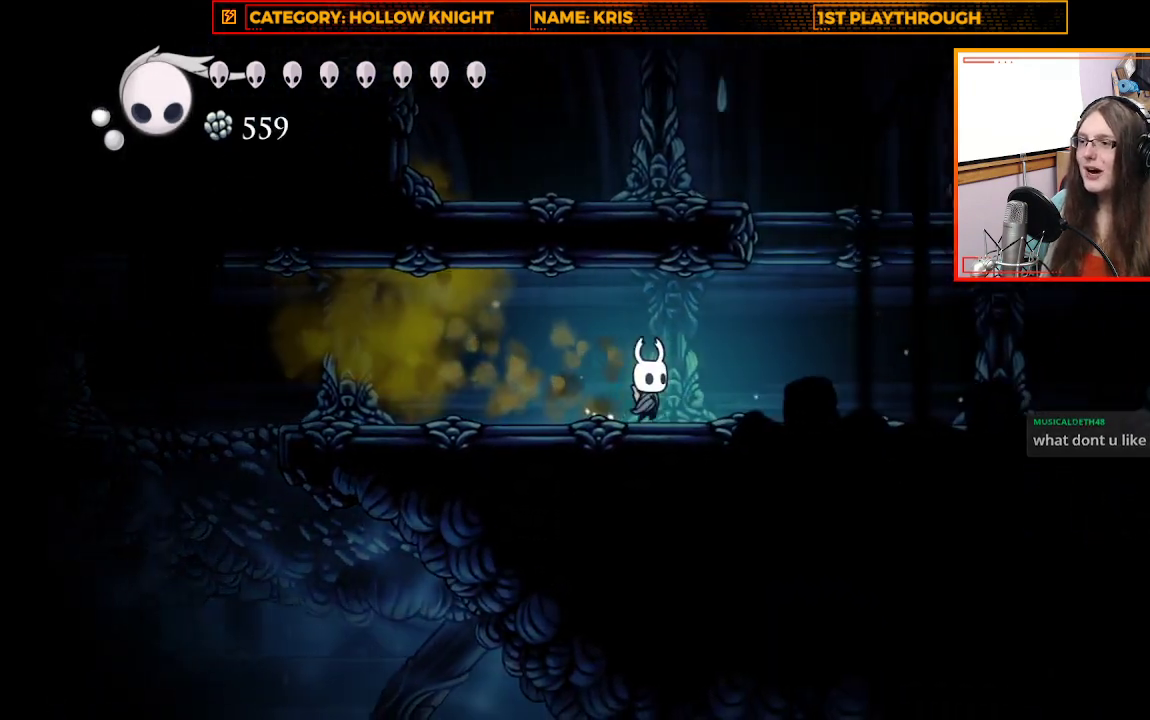
{"buttons": [], "left_stick": "up-right", "right_stick": "center", "events": []}
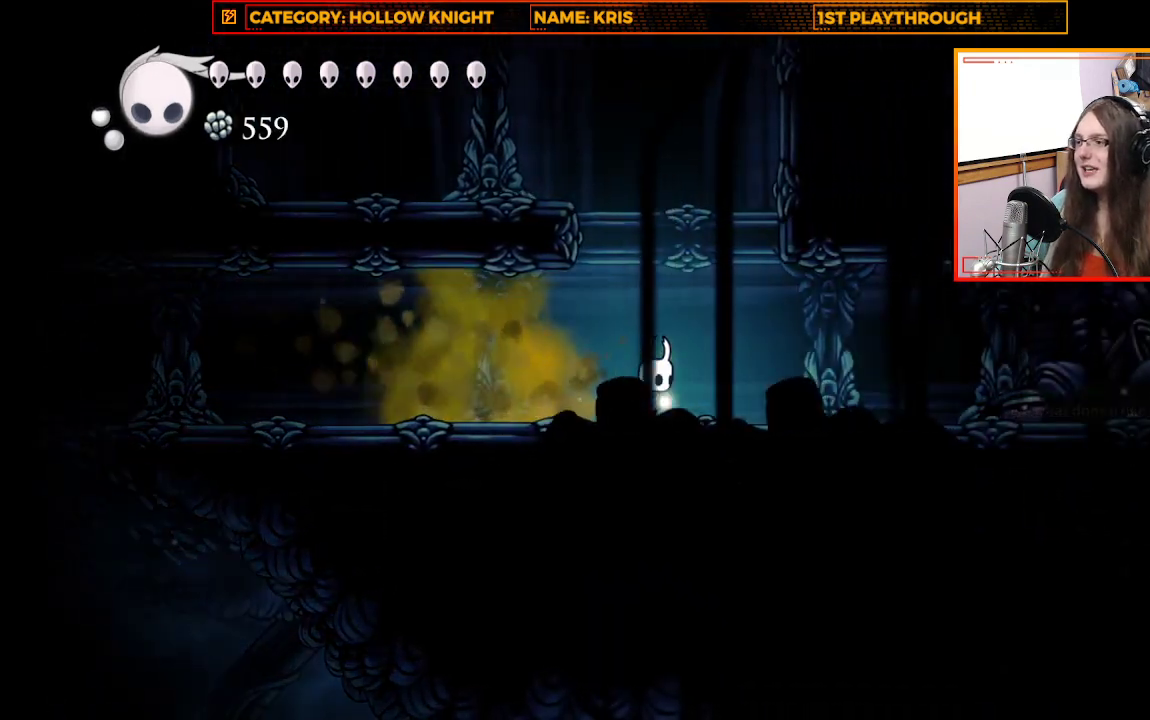
{"buttons": ["X"], "left_stick": "up-right", "right_stick": "center", "events": [[100, "R2", "down"], [333, "R2", "up"], [500, "X", "down"]]}
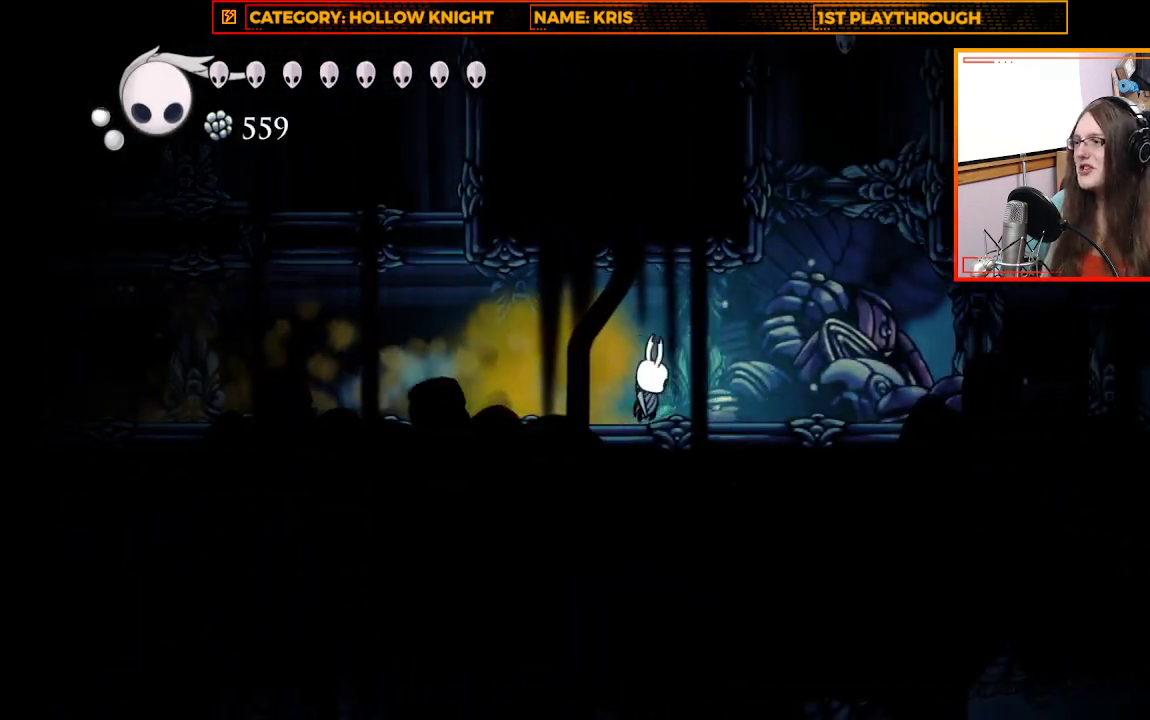
{"buttons": ["A"], "left_stick": "up-right", "right_stick": "center", "events": [[233, "X", "up"], [467, "A", "down"]]}
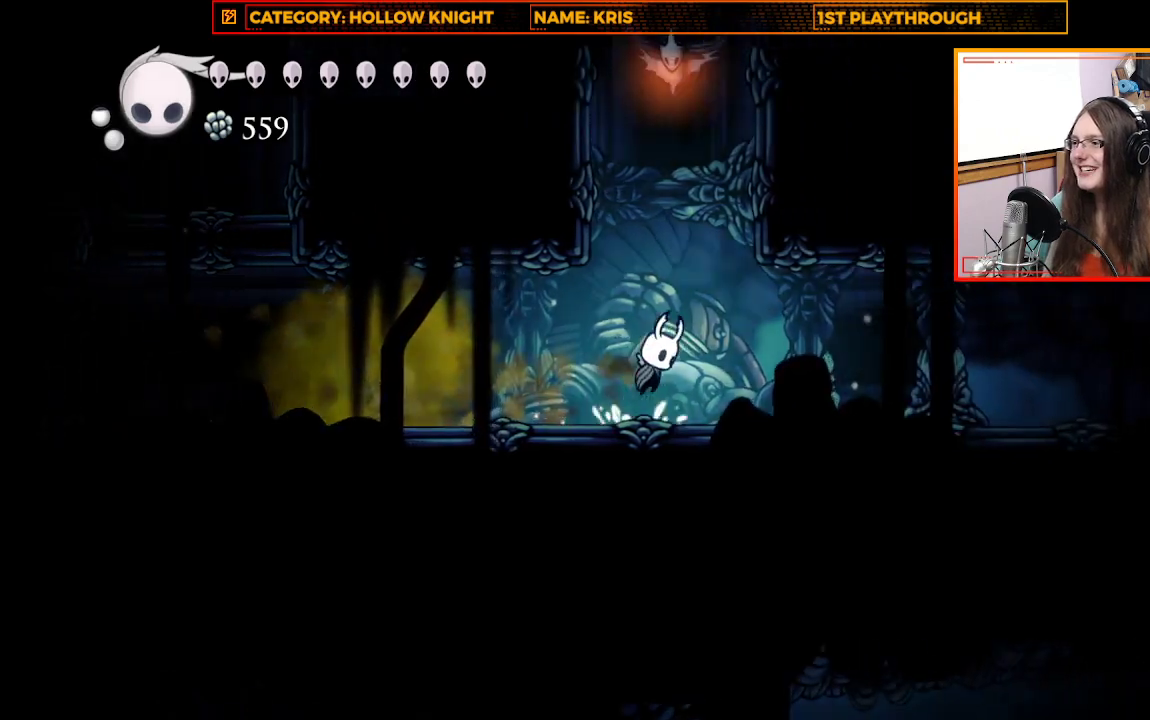
{"buttons": ["X"], "left_stick": "up-left", "right_stick": "center", "events": [[300, "A", "up"], [300, "left_stick", "up"], [400, "left_stick", "up-left"], [433, "X", "down"]]}
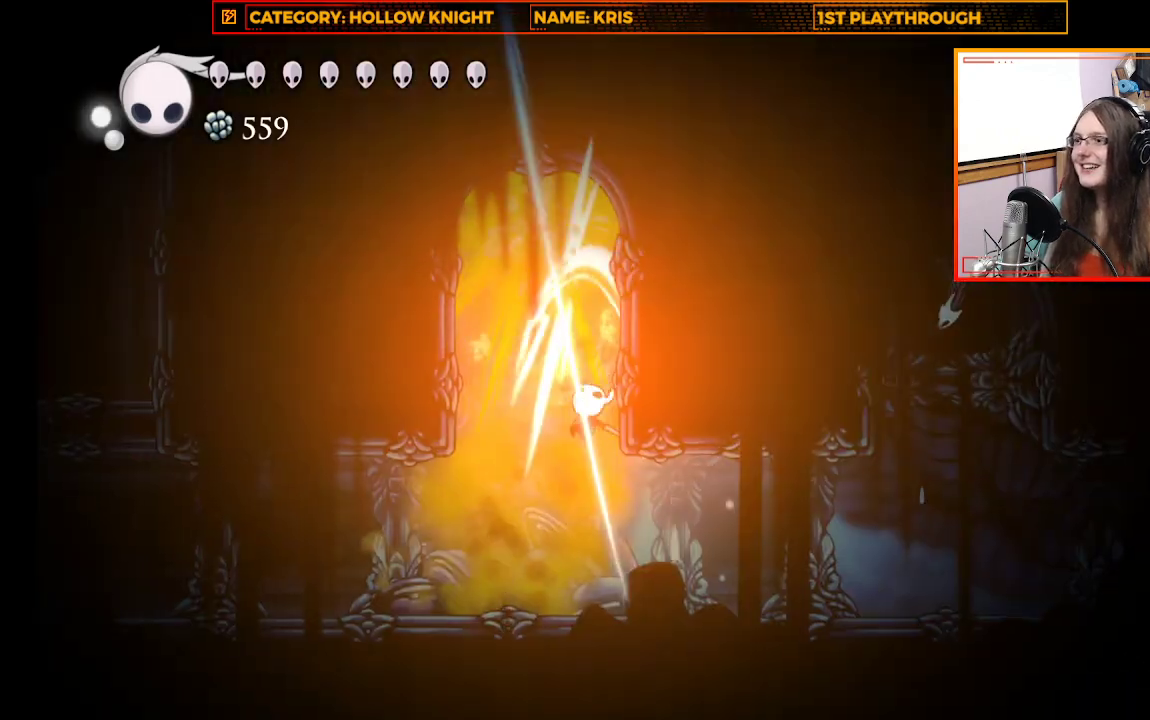
{"buttons": [], "left_stick": "up-right", "right_stick": "center", "events": [[167, "X", "up"], [200, "left_stick", "up-right"]]}
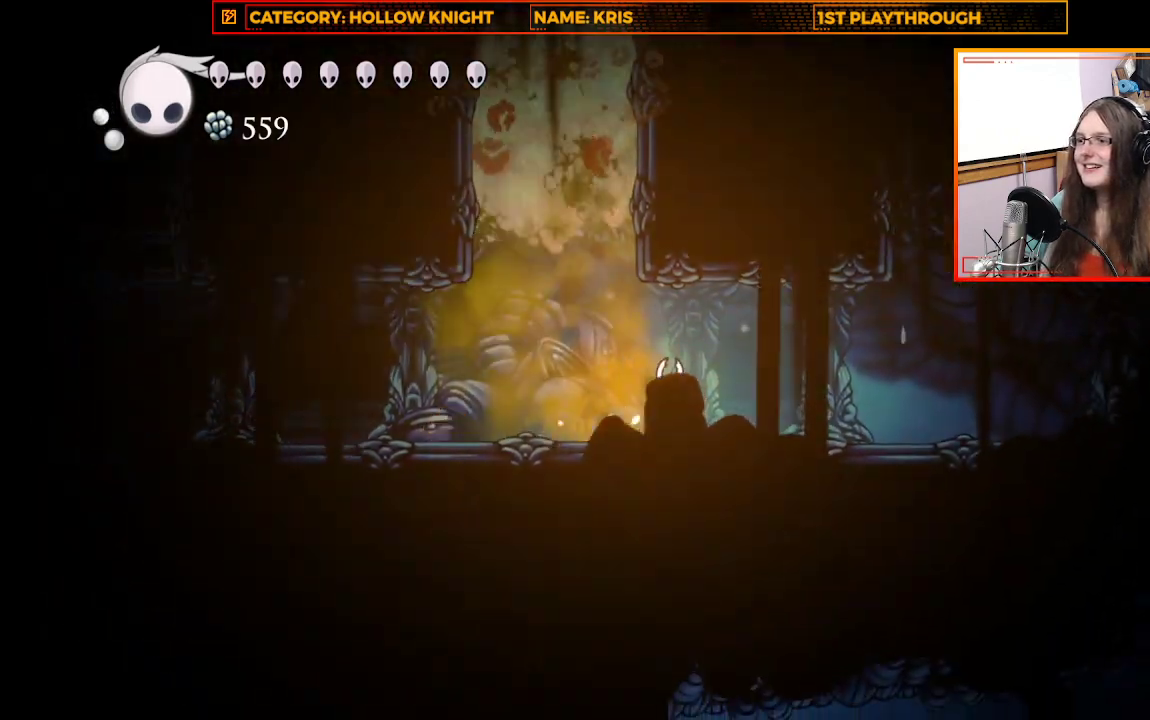
{"buttons": [], "left_stick": "up-right", "right_stick": "center", "events": []}
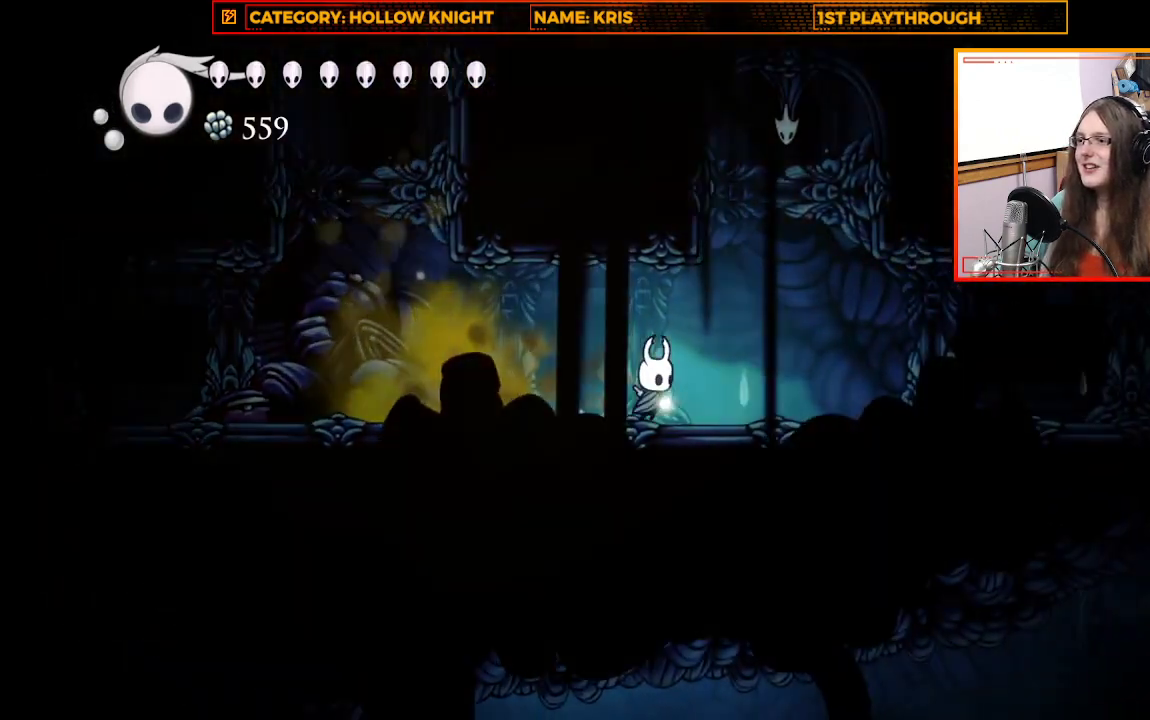
{"buttons": ["X"], "left_stick": "up-left", "right_stick": "center", "events": [[200, "A", "down"], [300, "left_stick", "up"], [333, "X", "down"], [467, "left_stick", "up-left"], [500, "A", "up"]]}
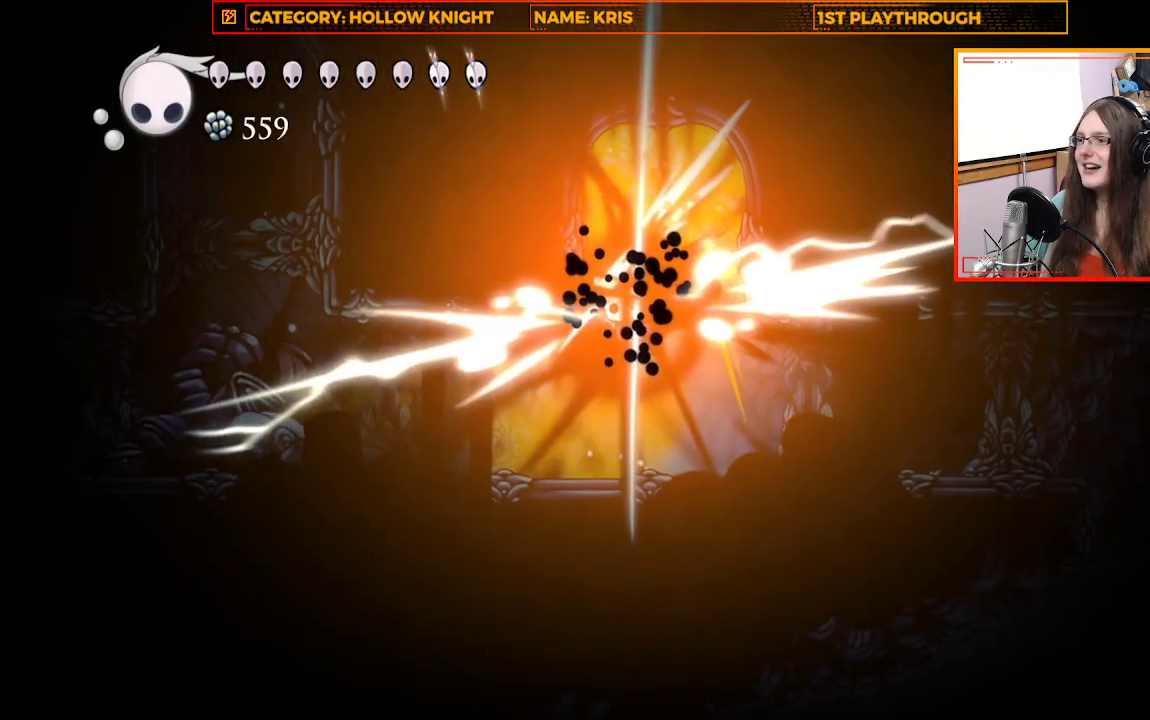
{"buttons": [], "left_stick": "left", "right_stick": "center", "events": [[33, "X", "up"], [33, "left_stick", "left"], [100, "L3", "down"], [300, "L3", "up"]]}
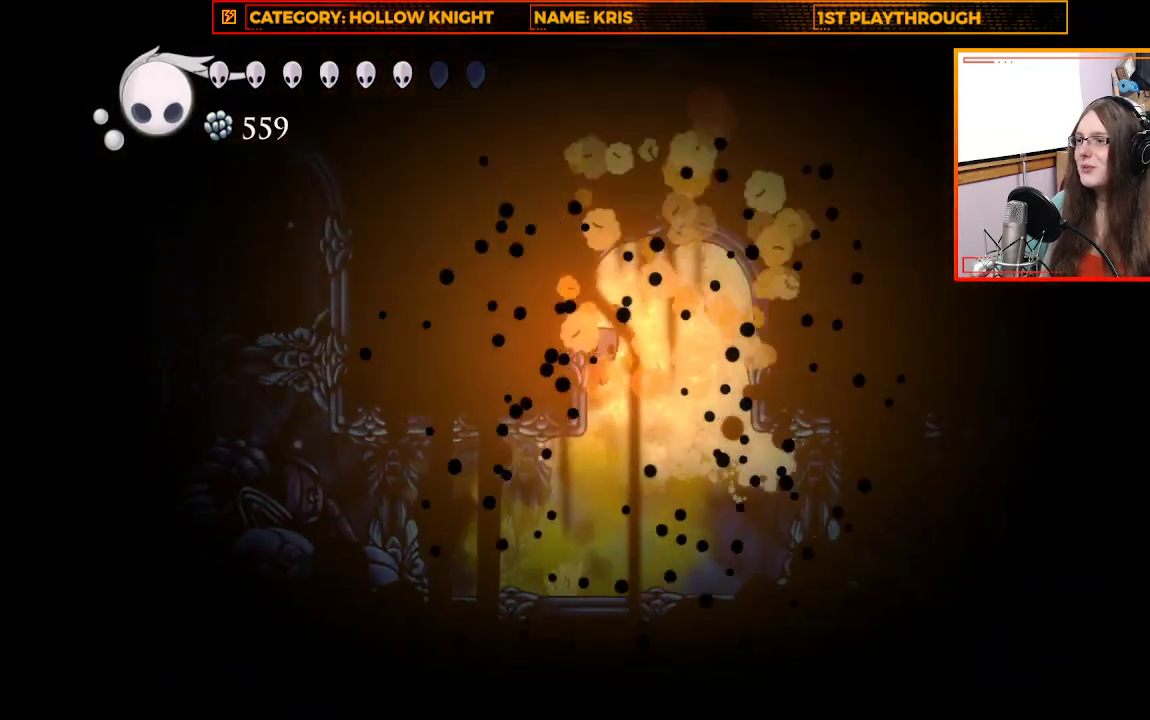
{"buttons": [], "left_stick": "right", "right_stick": "center", "events": [[133, "left_stick", "center"], [367, "left_stick", "right"]]}
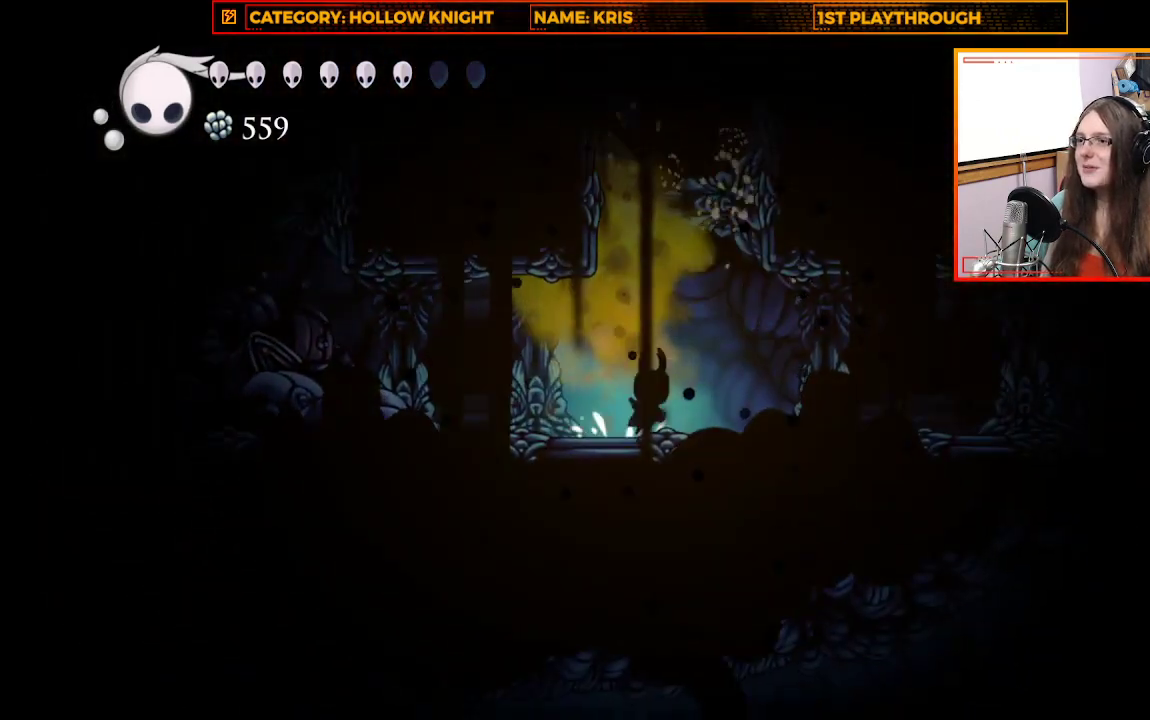
{"buttons": [], "left_stick": "right", "right_stick": "center", "events": []}
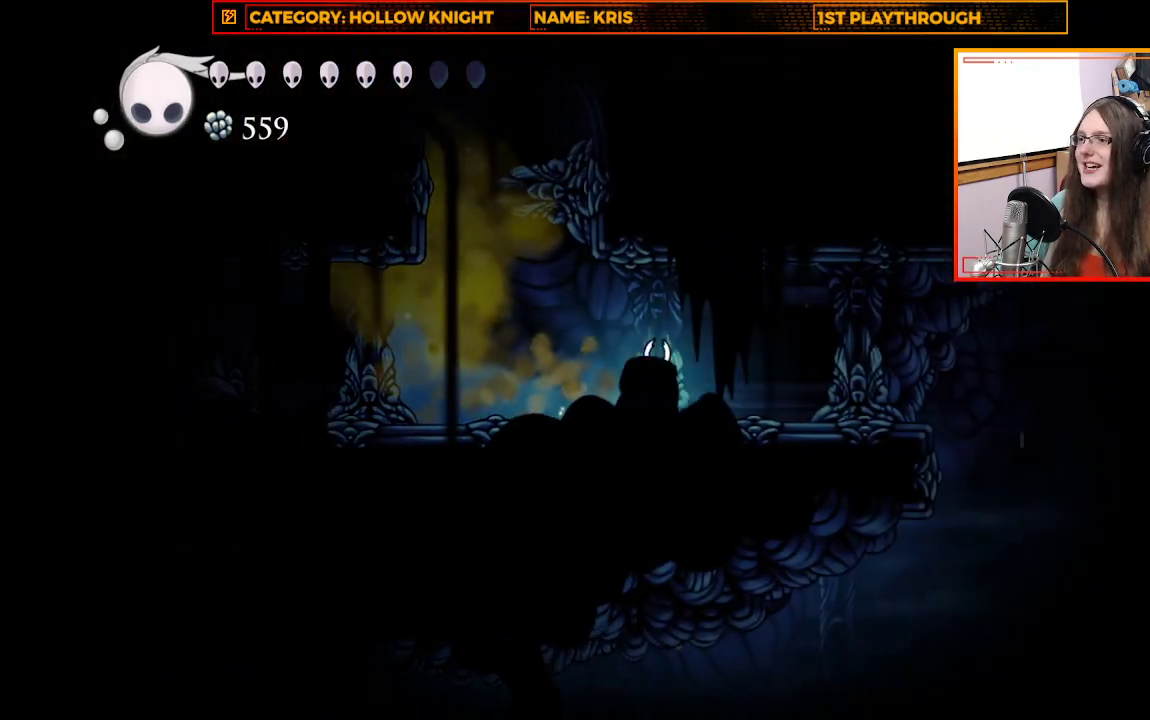
{"buttons": [], "left_stick": "center", "right_stick": "center", "events": [[67, "X", "down"], [267, "X", "up"], [467, "left_stick", "center"]]}
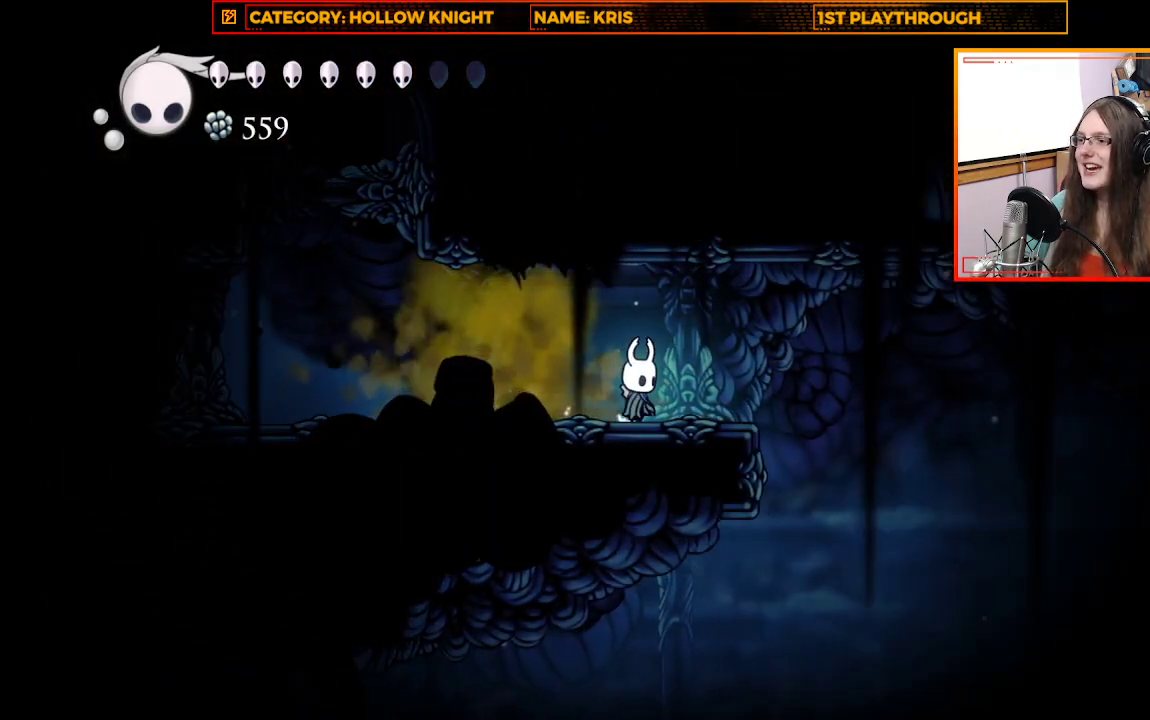
{"buttons": ["B"], "left_stick": "center", "right_stick": "center", "events": [[200, "B", "down"]]}
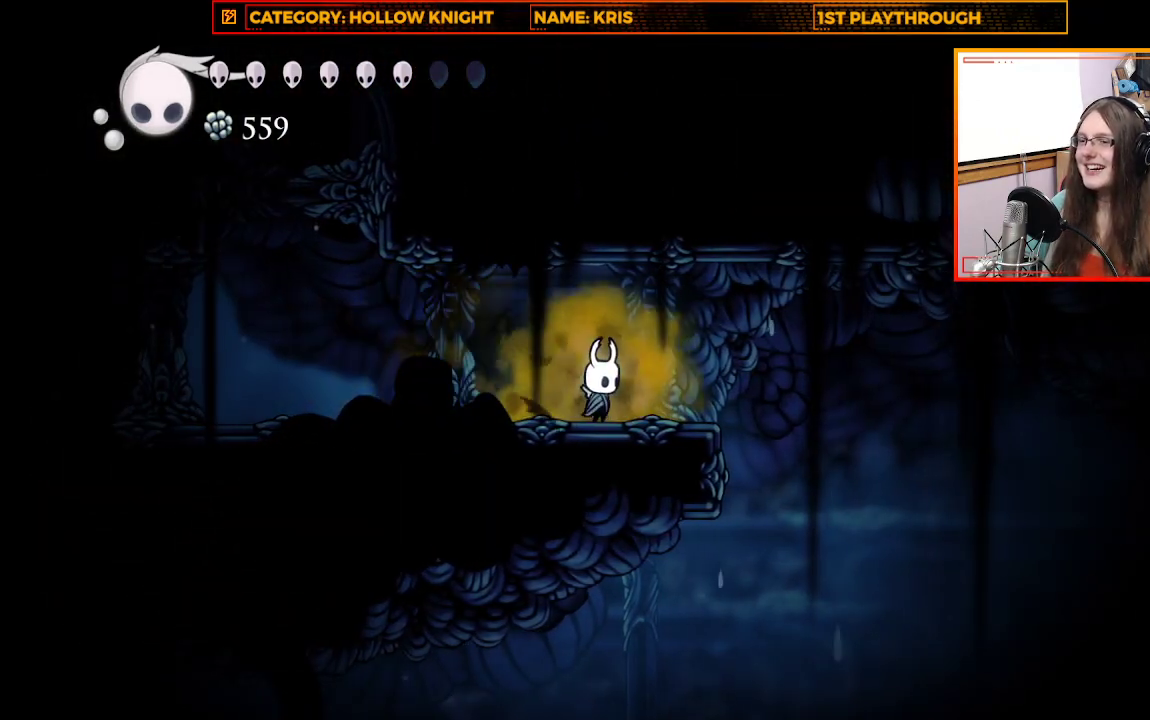
{"buttons": ["B"], "left_stick": "center", "right_stick": "center", "events": []}
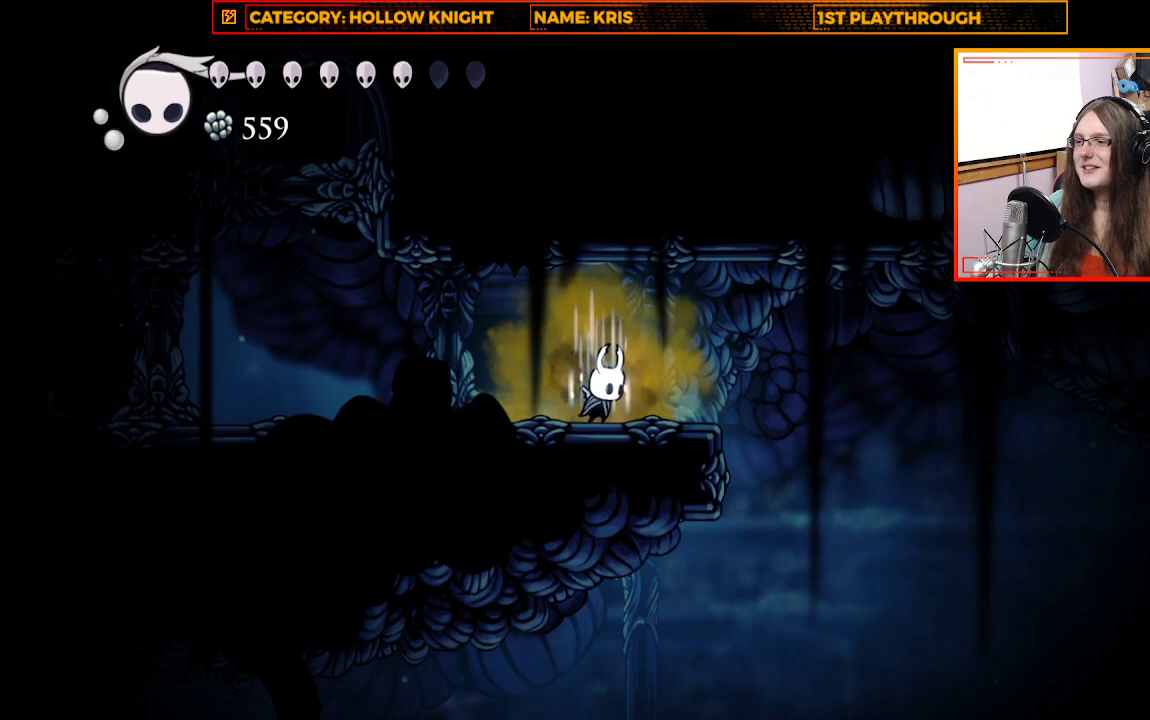
{"buttons": ["B"], "left_stick": "center", "right_stick": "center", "events": []}
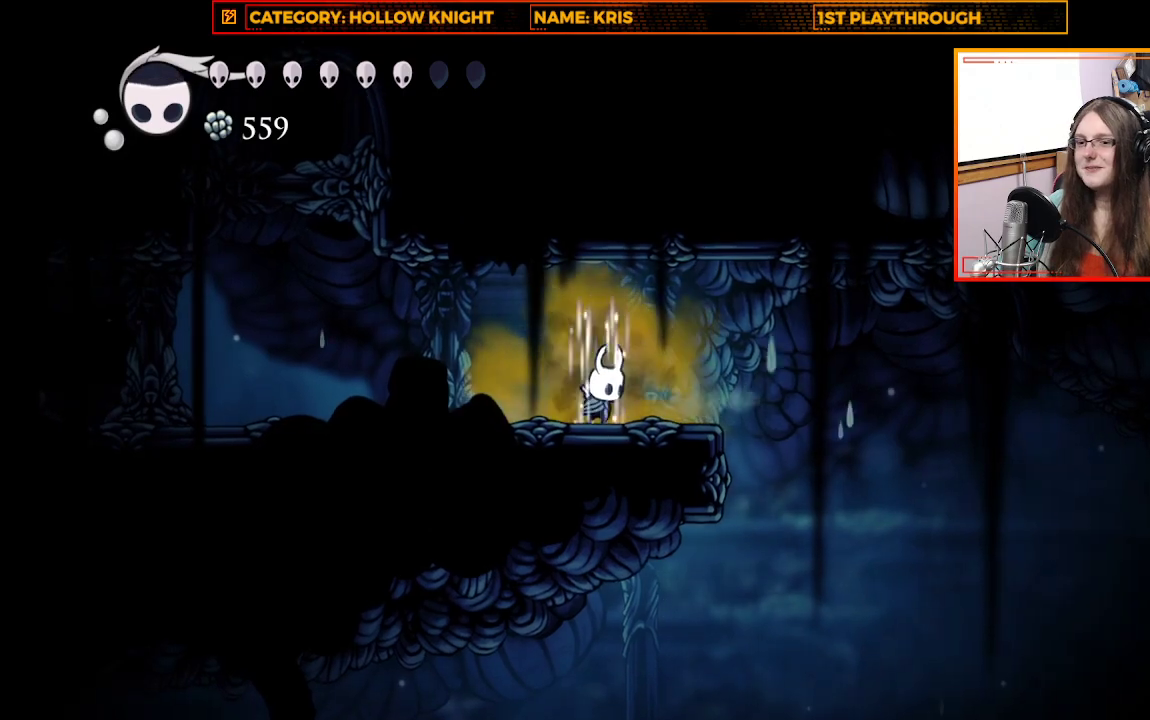
{"buttons": ["B"], "left_stick": "center", "right_stick": "center", "events": []}
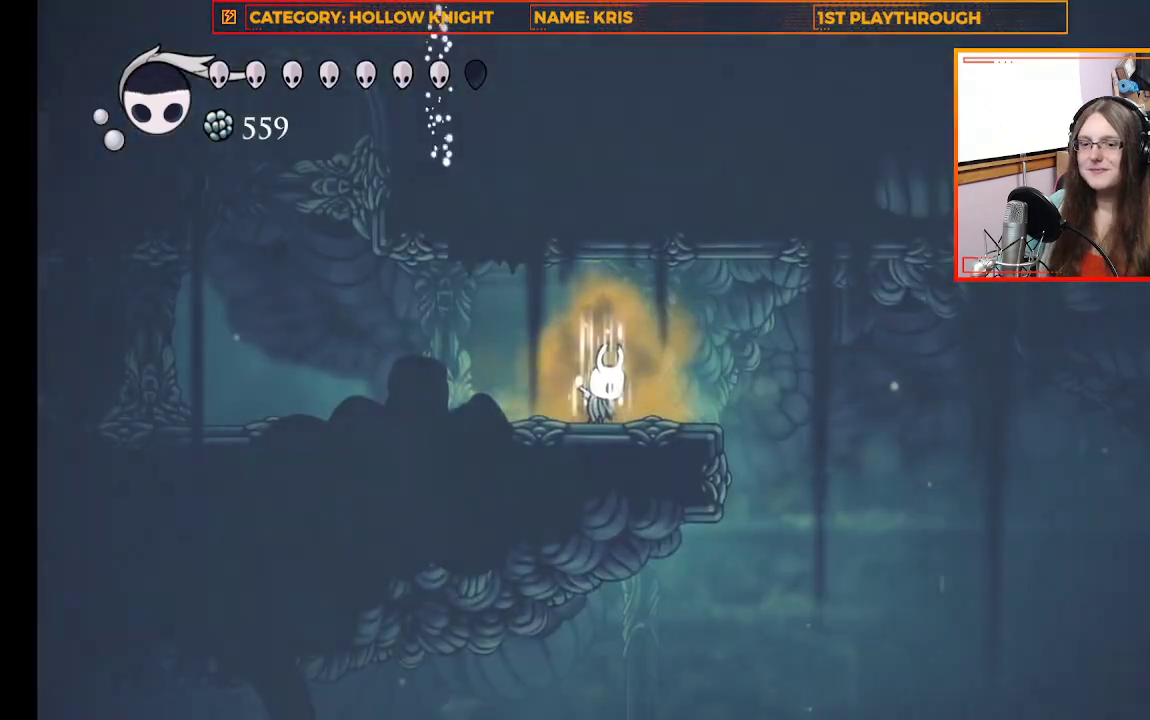
{"buttons": ["B"], "left_stick": "center", "right_stick": "center", "events": []}
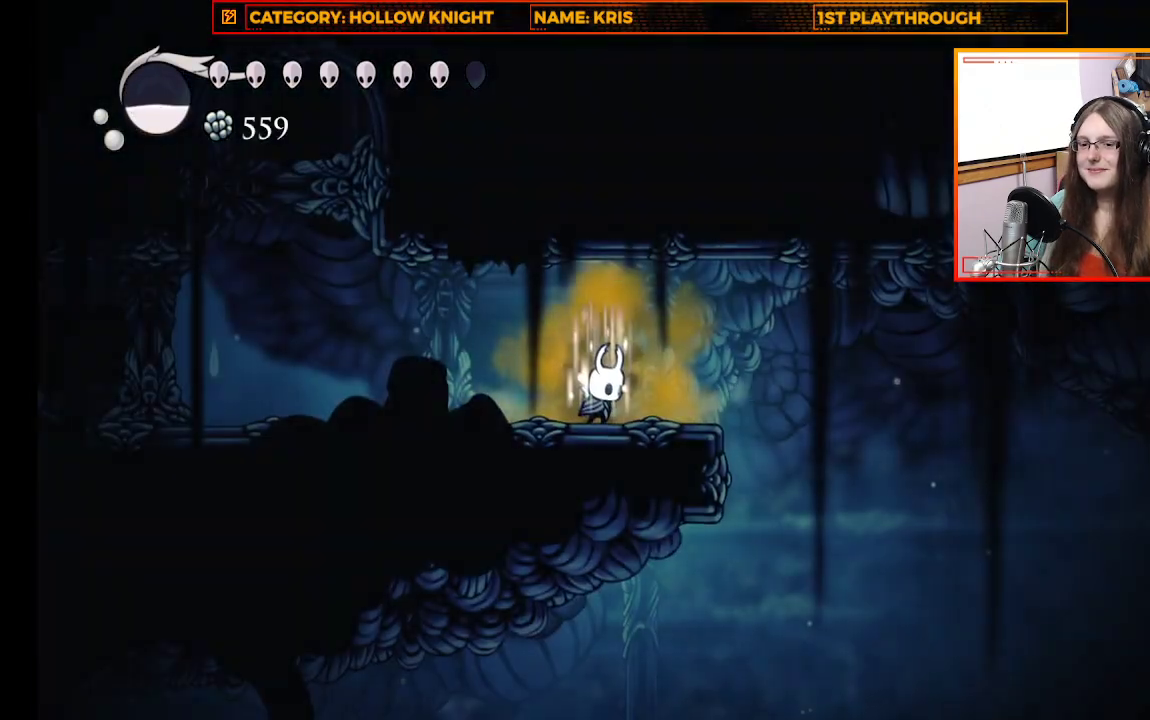
{"buttons": [], "left_stick": "center", "right_stick": "center", "events": [[500, "B", "up"]]}
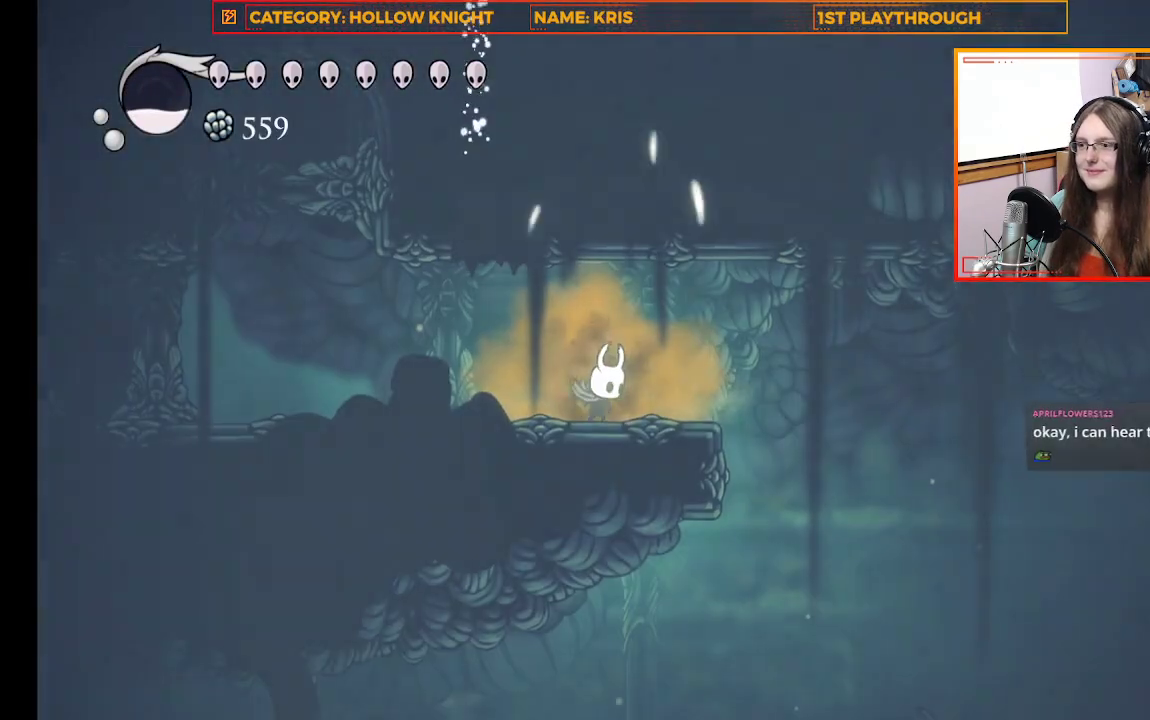
{"buttons": [], "left_stick": "center", "right_stick": "center", "events": []}